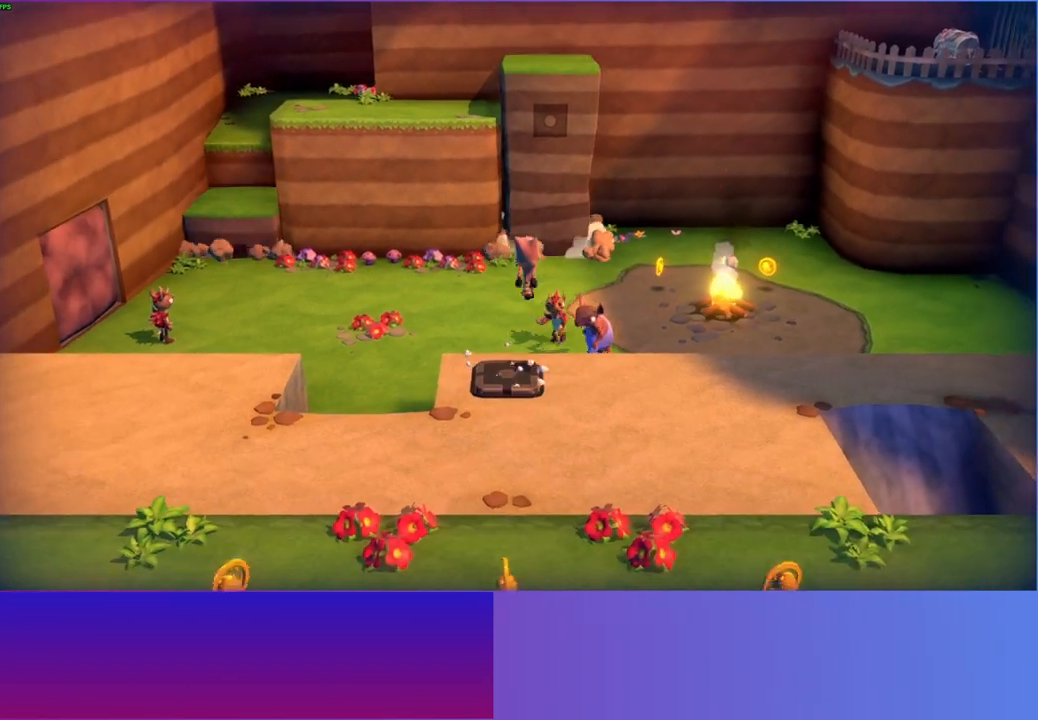
Gameplay with a controller (Xbox layout); each line is a JSON object with the inputs held at the frame after it. "events" lists button and stick changes between this image and that frame as [ms after this image, input, new state], when the widget could be followed in between. Not read: L3 R3.
{"buttons": ["A"], "left_stick": "up-right", "right_stick": "center", "events": [[67, "left_stick", "up-right"]]}
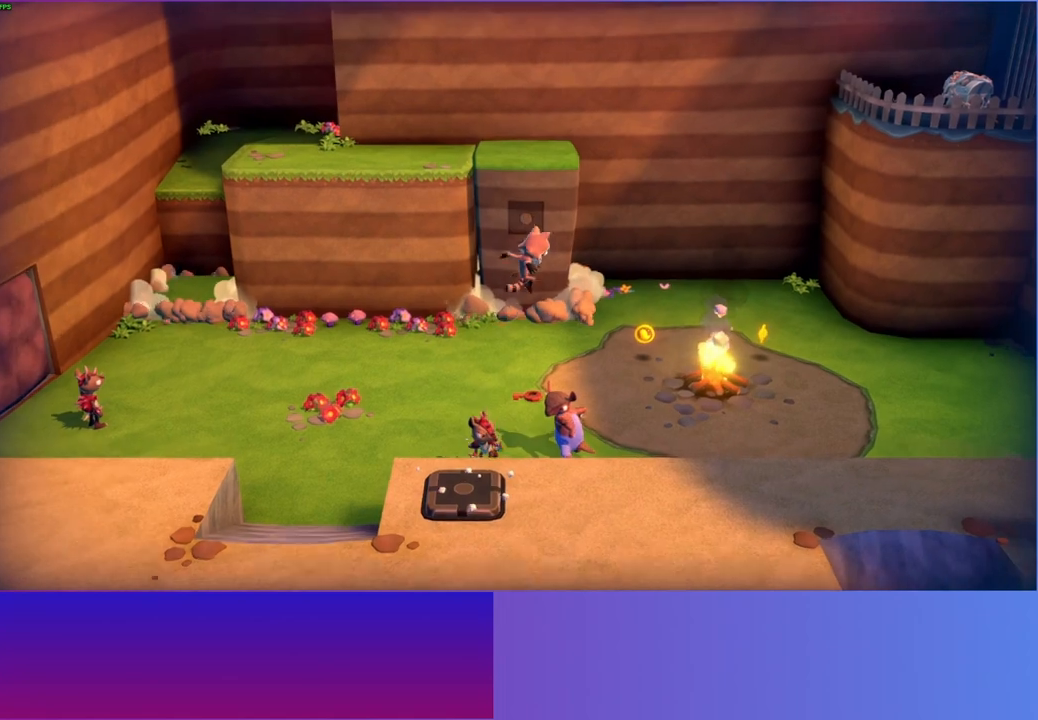
{"buttons": ["X"], "left_stick": "center", "right_stick": "center", "events": [[17, "A", "up"], [133, "X", "down"], [150, "left_stick", "center"], [267, "X", "up"], [500, "X", "down"]]}
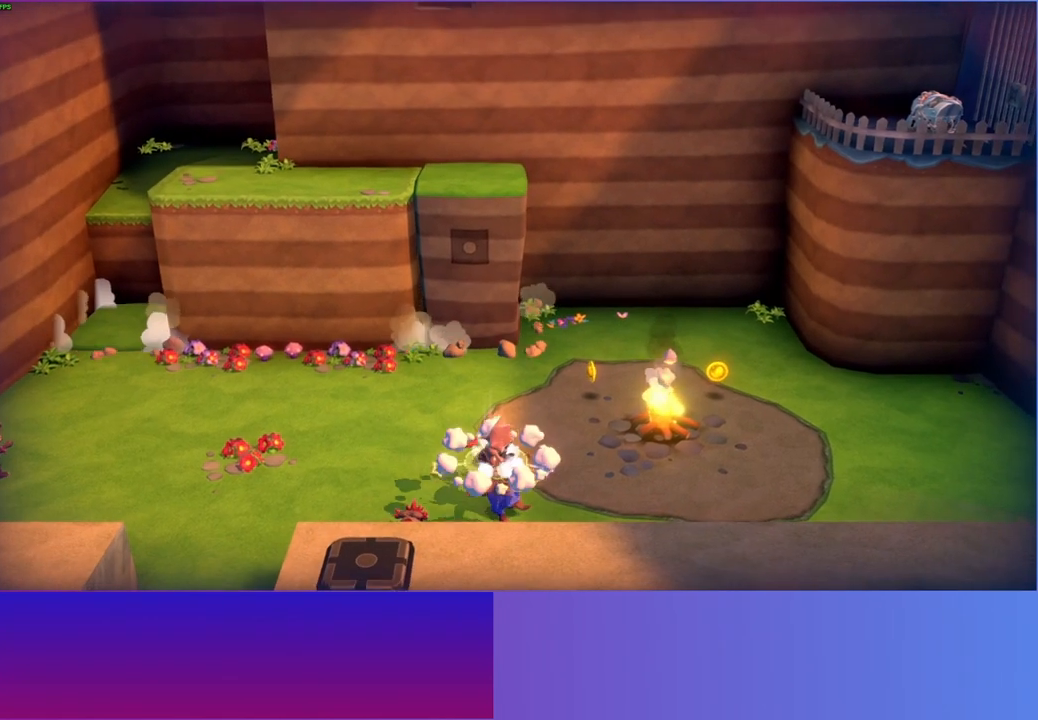
{"buttons": [], "left_stick": "center", "right_stick": "center", "events": [[117, "X", "up"], [217, "X", "down"], [317, "X", "up"], [400, "X", "down"], [500, "X", "up"]]}
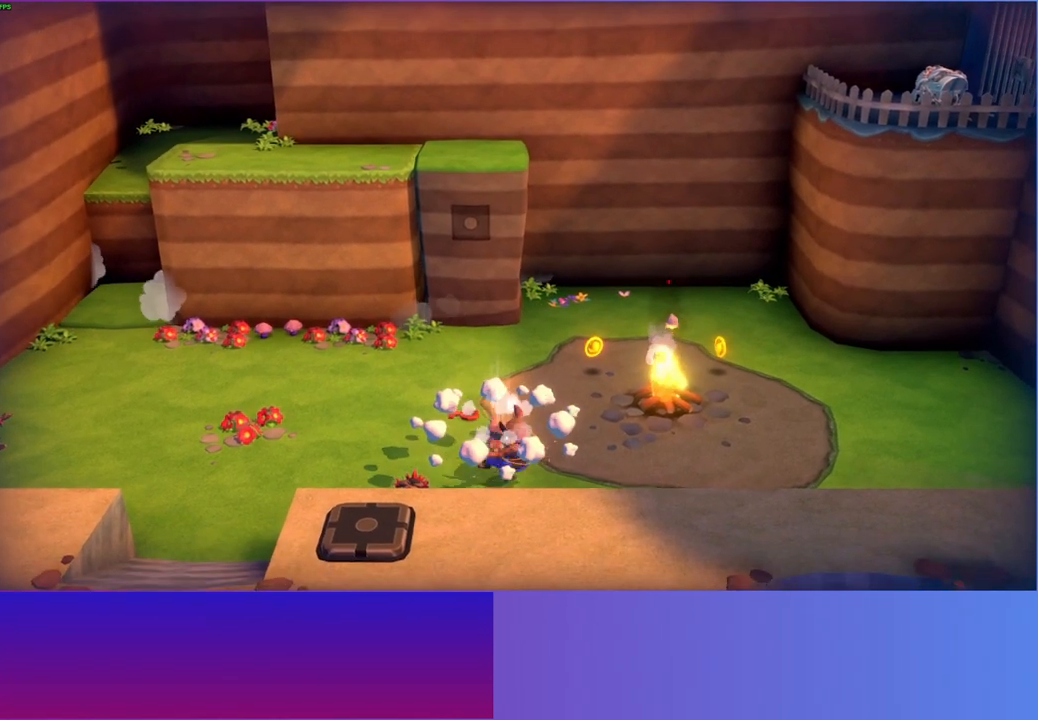
{"buttons": ["X"], "left_stick": "center", "right_stick": "center", "events": [[100, "X", "down"], [183, "X", "up"], [267, "X", "down"], [383, "X", "up"], [467, "X", "down"]]}
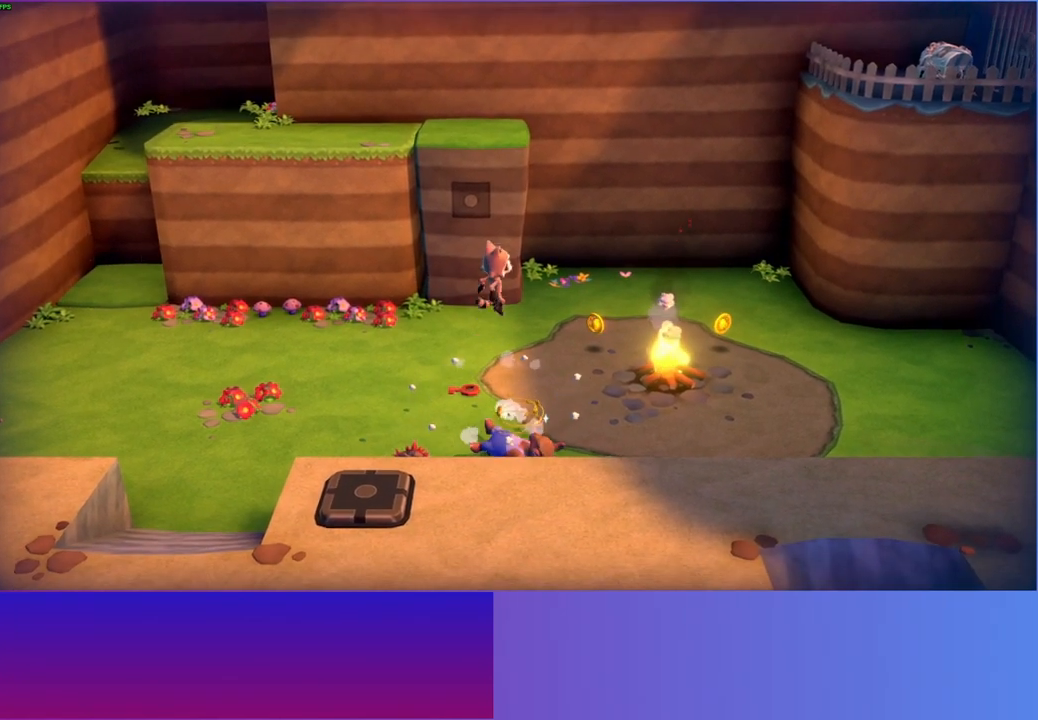
{"buttons": [], "left_stick": "up", "right_stick": "center", "events": [[67, "X", "up"], [150, "X", "down"], [267, "X", "up"], [400, "left_stick", "up"]]}
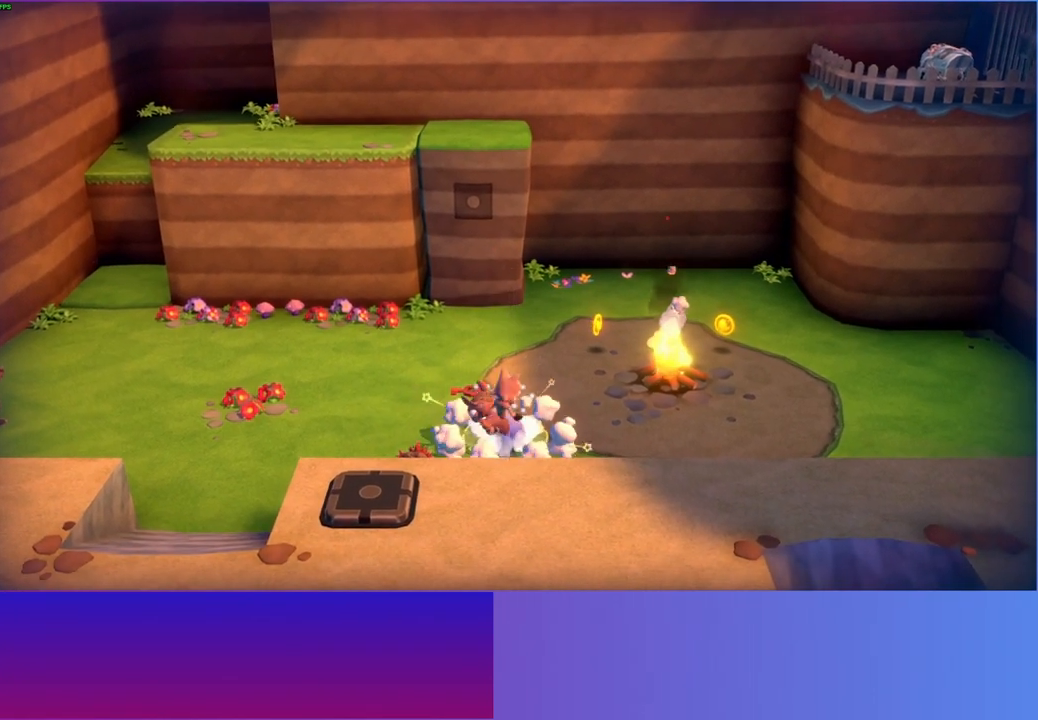
{"buttons": [], "left_stick": "up-left", "right_stick": "center", "events": [[433, "left_stick", "up-left"]]}
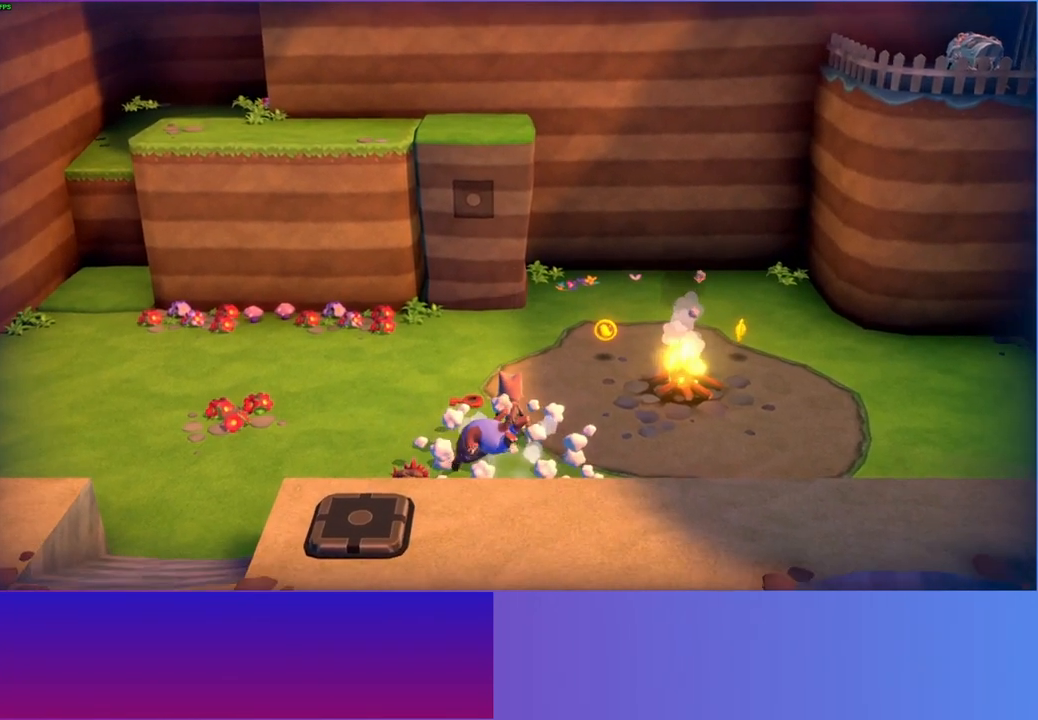
{"buttons": [], "left_stick": "up-left", "right_stick": "center", "events": [[133, "X", "down"], [250, "X", "up"], [350, "X", "down"], [450, "X", "up"]]}
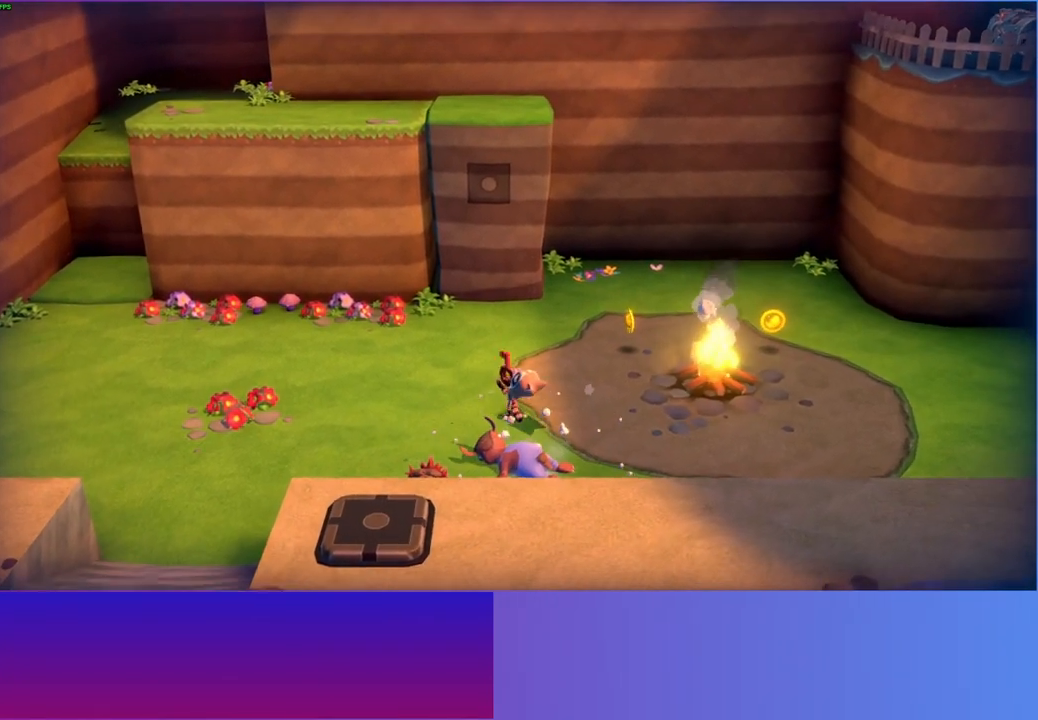
{"buttons": [], "left_stick": "left", "right_stick": "center", "events": [[50, "X", "down"], [150, "X", "up"], [217, "left_stick", "left"]]}
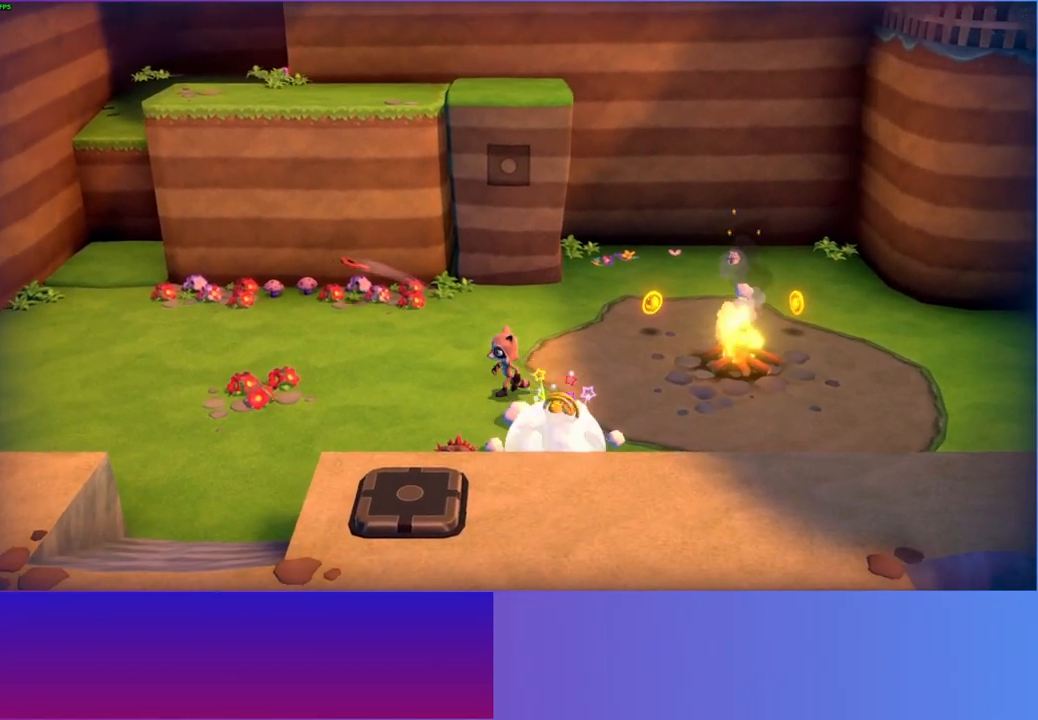
{"buttons": [], "left_stick": "up", "right_stick": "center", "events": [[250, "left_stick", "up-left"], [450, "left_stick", "up"]]}
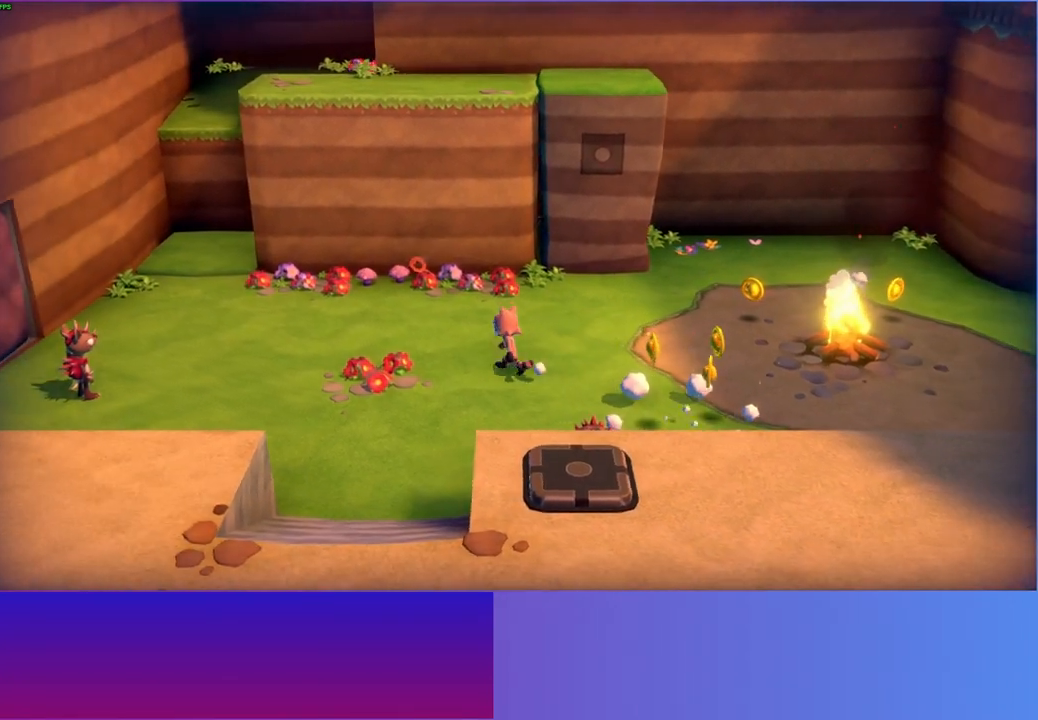
{"buttons": [], "left_stick": "up", "right_stick": "center", "events": []}
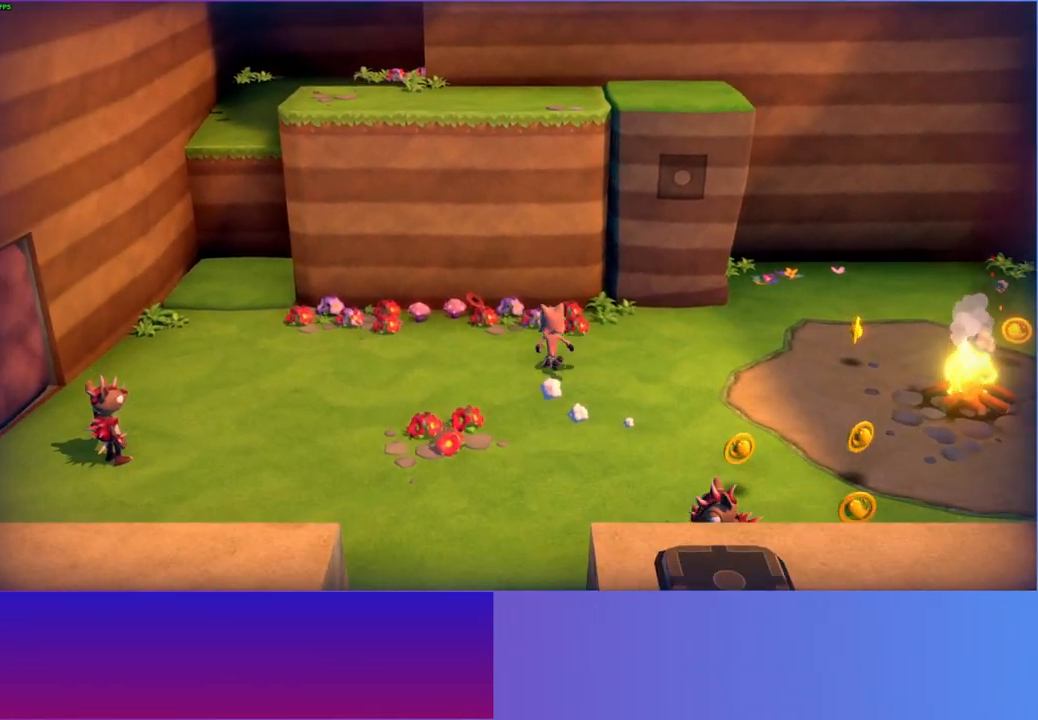
{"buttons": ["X"], "left_stick": "left", "right_stick": "center", "events": [[183, "left_stick", "up-left"], [317, "left_stick", "left"], [450, "X", "down"]]}
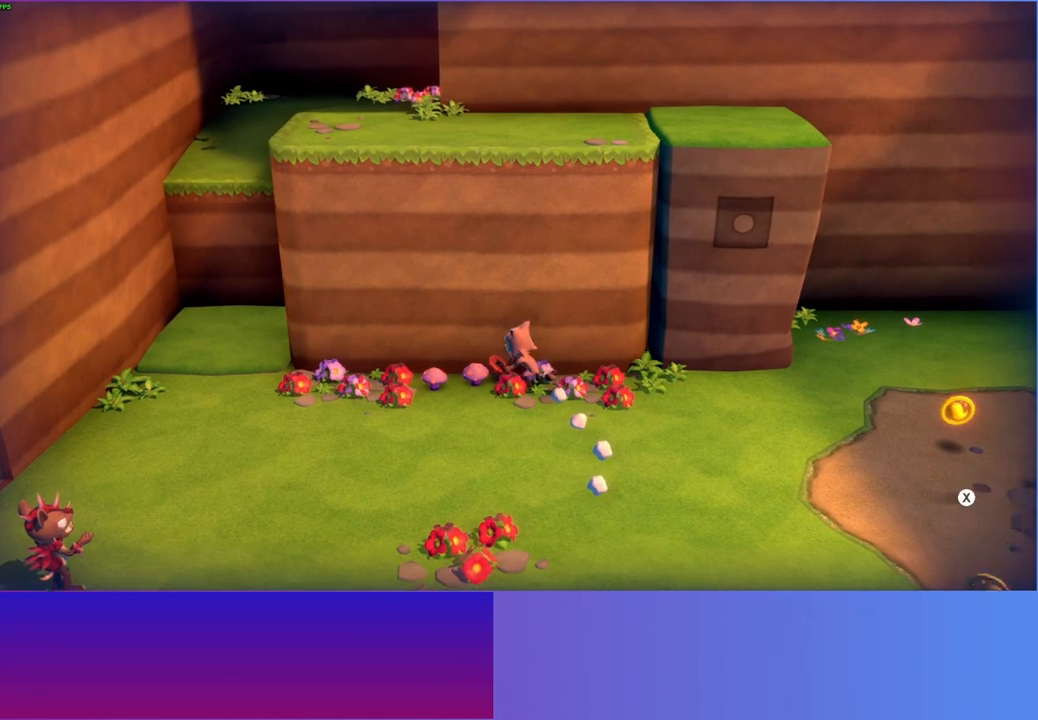
{"buttons": [], "left_stick": "left", "right_stick": "center", "events": [[50, "X", "up"], [167, "X", "down"], [267, "X", "up"]]}
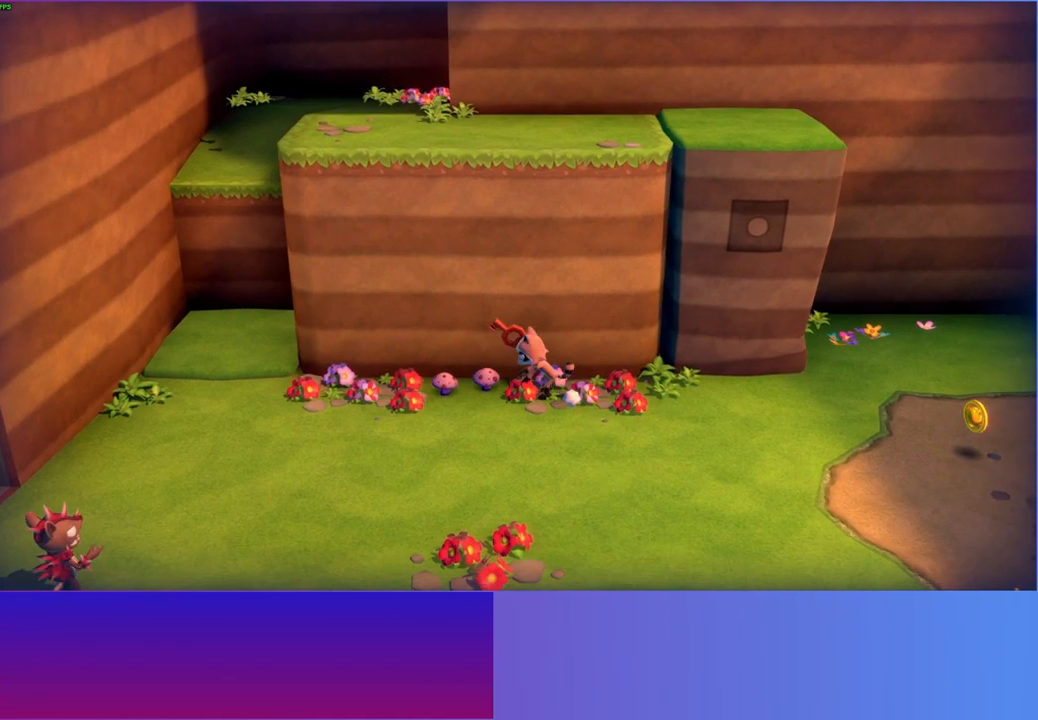
{"buttons": [], "left_stick": "left", "right_stick": "center", "events": [[267, "left_stick", "up"], [300, "X", "down"], [433, "X", "up"], [500, "left_stick", "left"]]}
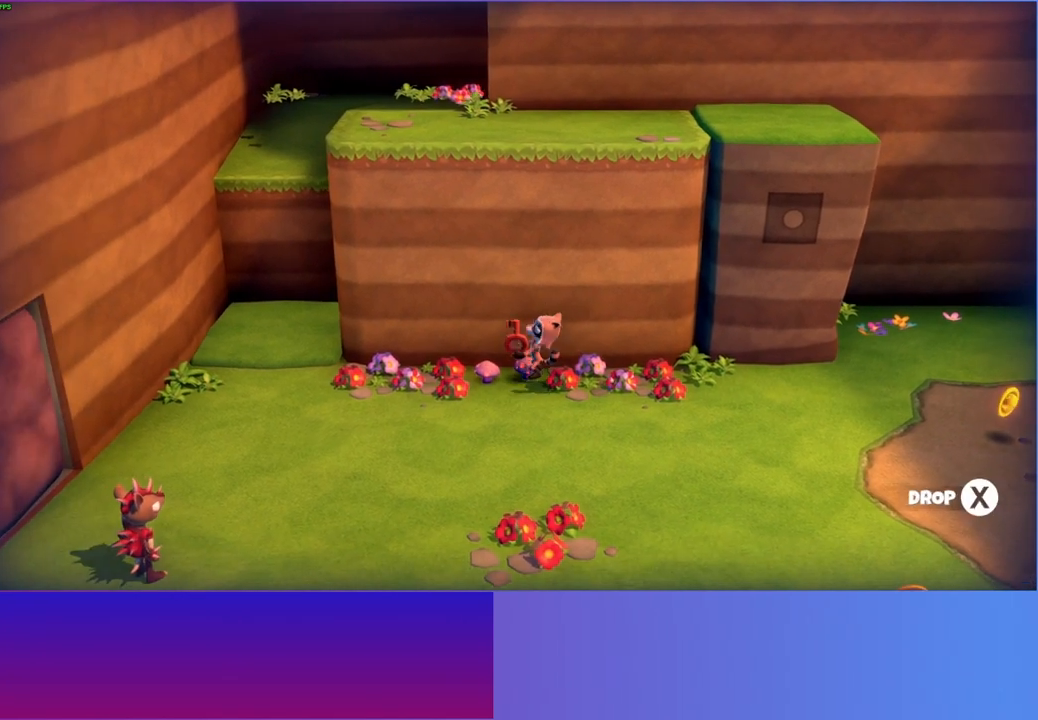
{"buttons": [], "left_stick": "left", "right_stick": "center", "events": []}
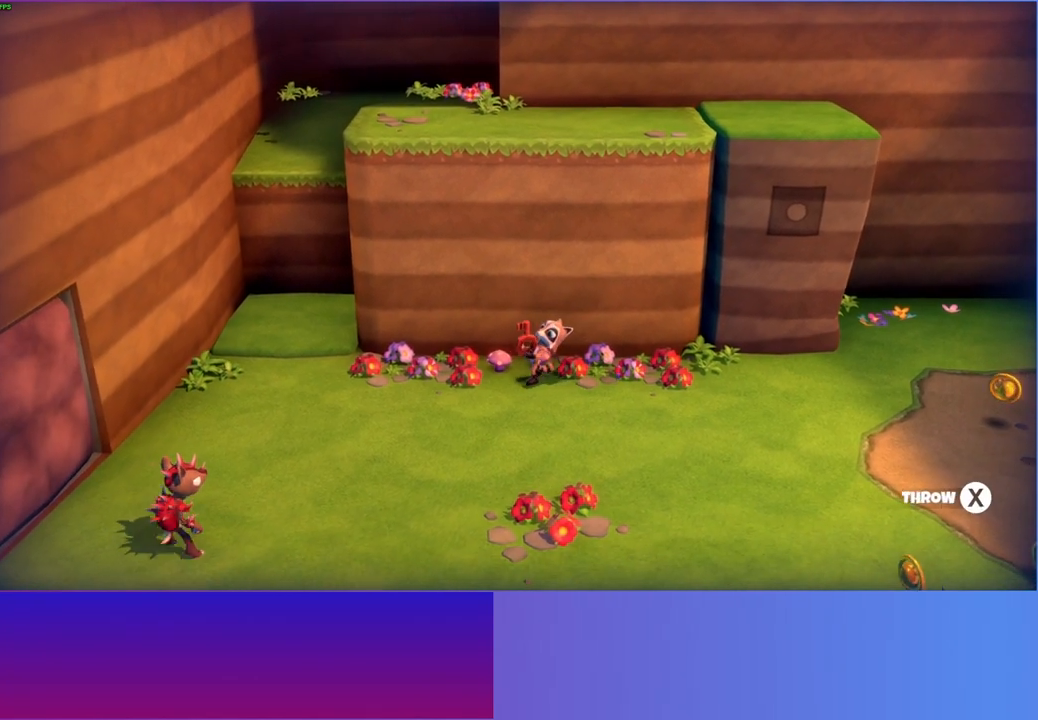
{"buttons": [], "left_stick": "left", "right_stick": "center", "events": []}
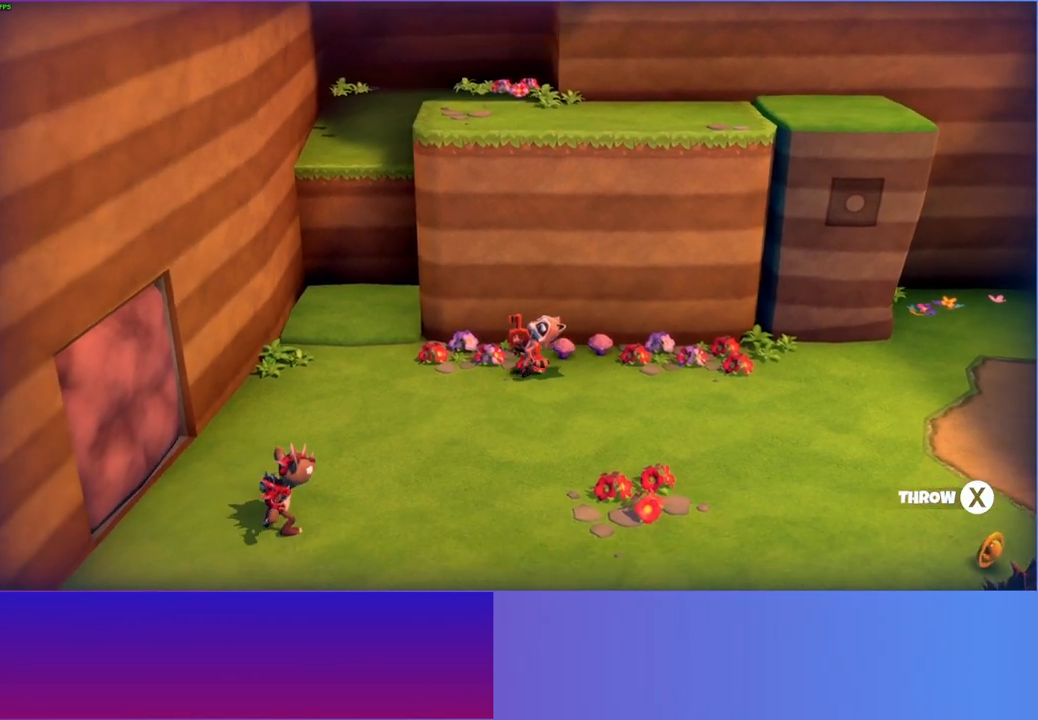
{"buttons": ["X"], "left_stick": "up-left", "right_stick": "center", "events": [[183, "left_stick", "up-left"], [433, "X", "down"]]}
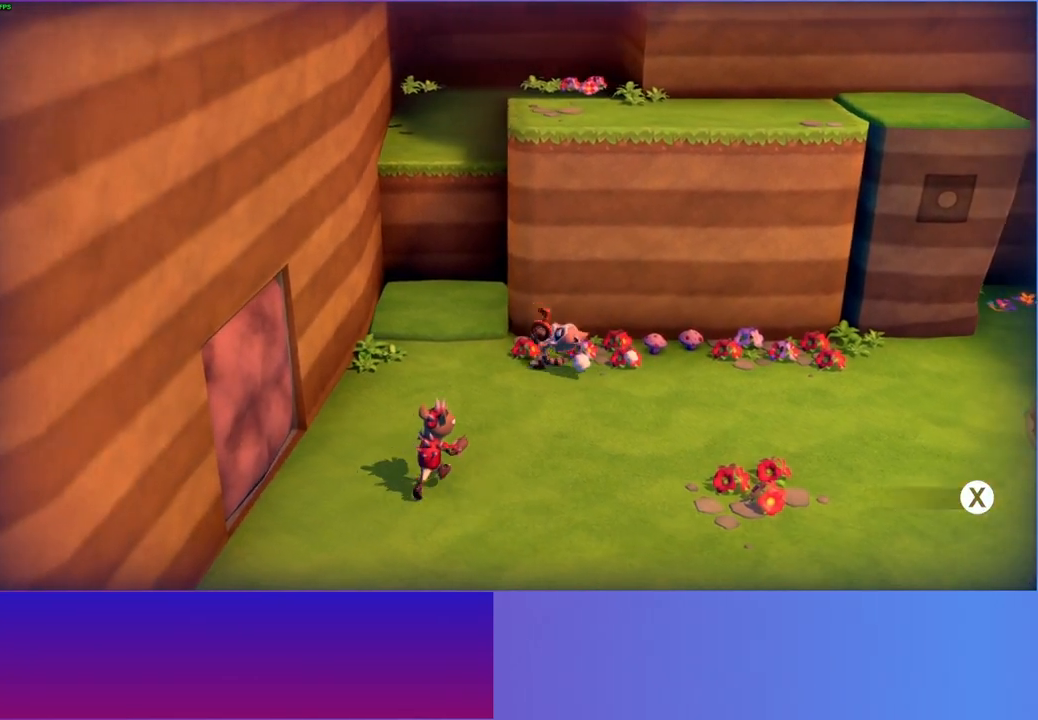
{"buttons": ["A"], "left_stick": "down-right", "right_stick": "center", "events": [[33, "X", "up"], [100, "left_stick", "down-right"], [333, "A", "down"]]}
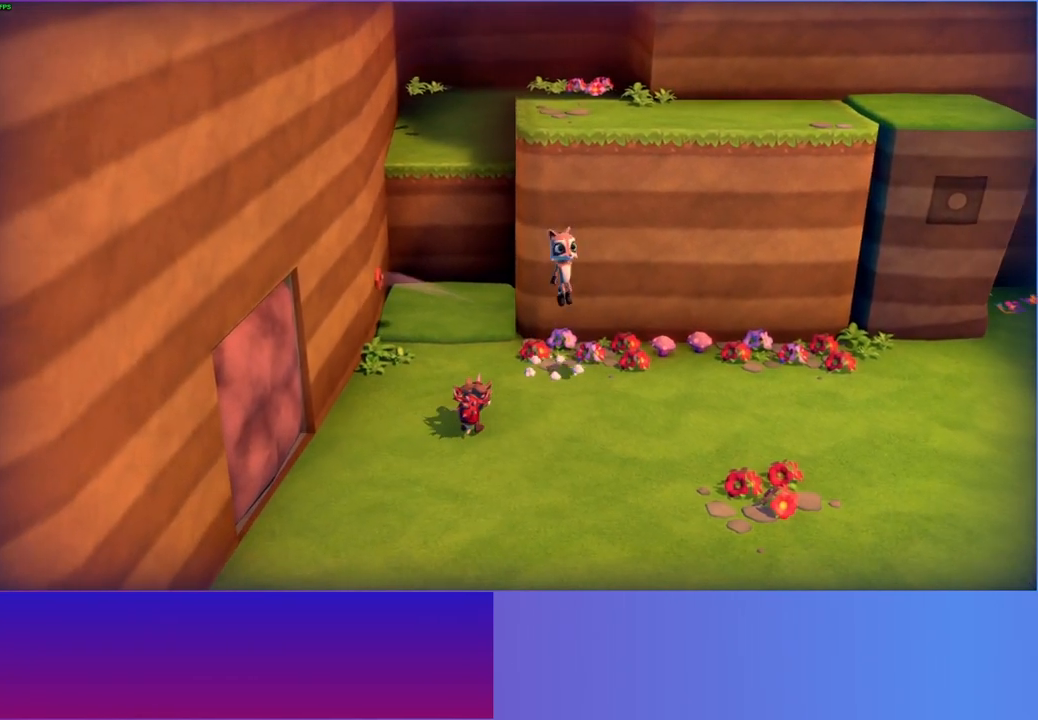
{"buttons": [], "left_stick": "down-right", "right_stick": "center", "events": [[333, "A", "up"]]}
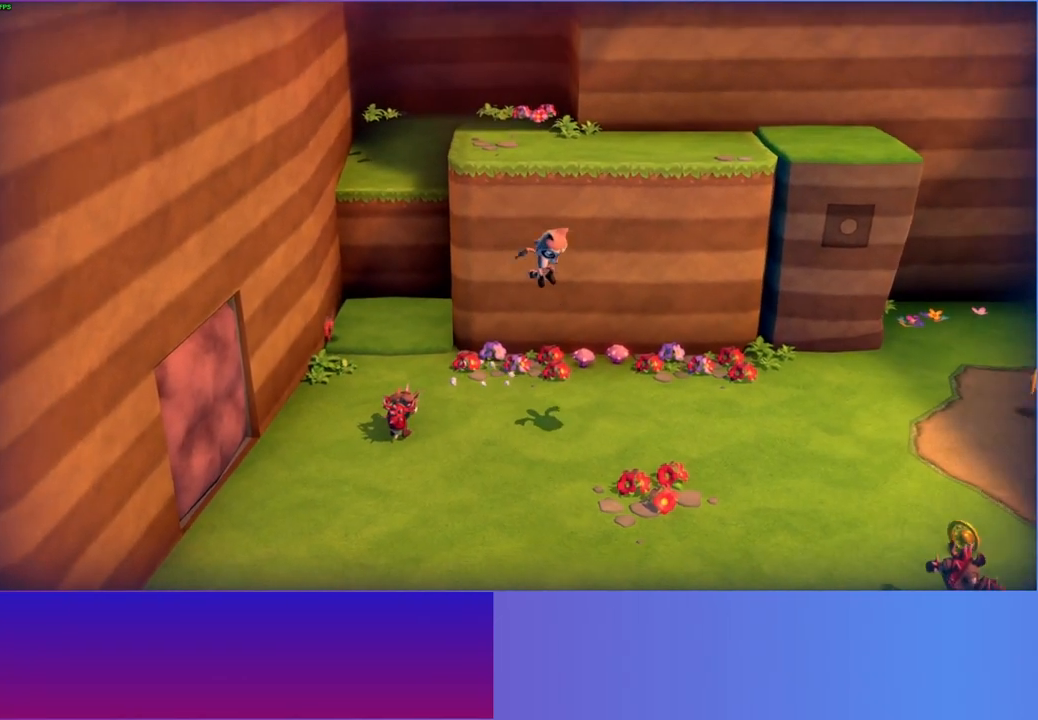
{"buttons": [], "left_stick": "down-right", "right_stick": "center", "events": []}
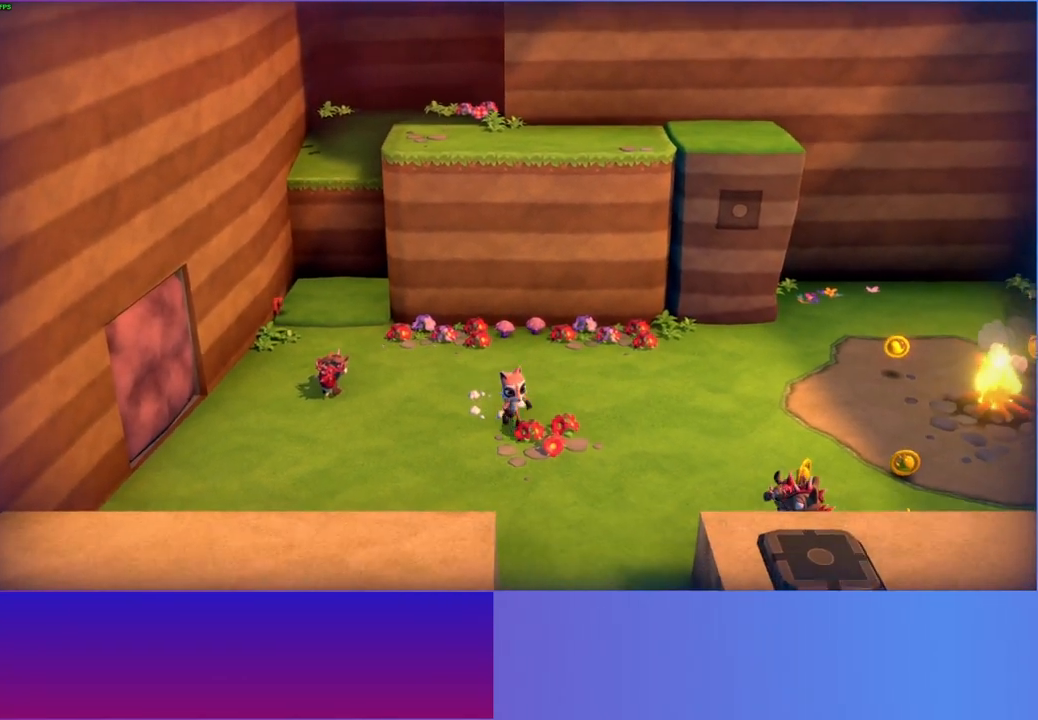
{"buttons": [], "left_stick": "down-right", "right_stick": "center", "events": []}
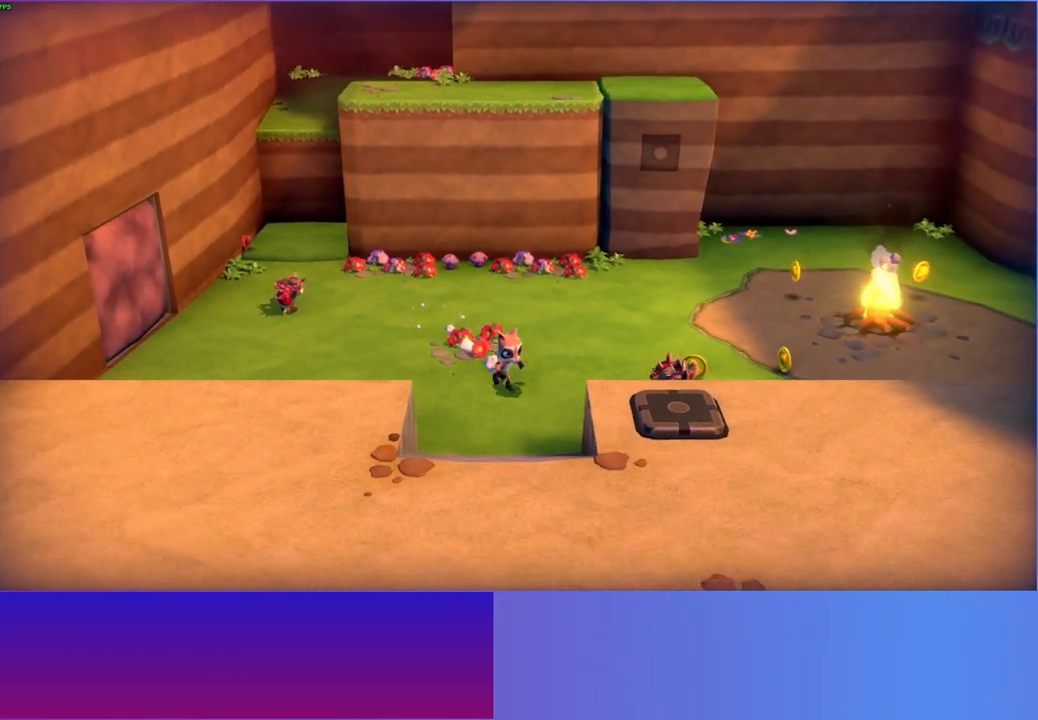
{"buttons": [], "left_stick": "right", "right_stick": "center", "events": [[100, "A", "down"], [433, "A", "up"], [500, "left_stick", "right"]]}
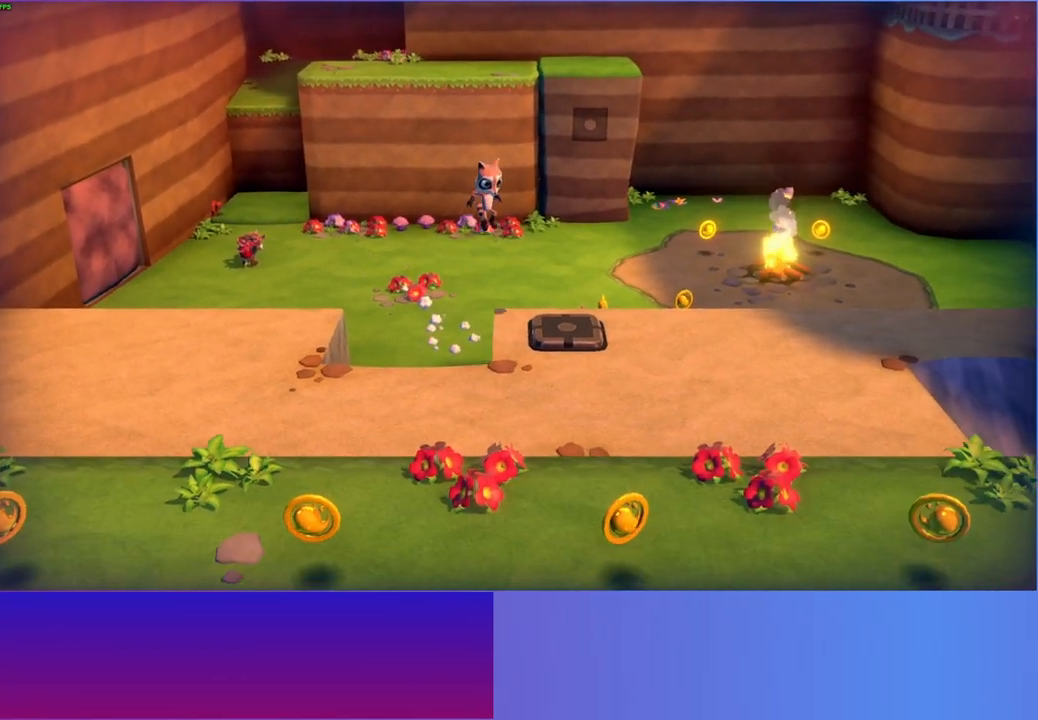
{"buttons": [], "left_stick": "up-left", "right_stick": "center", "events": [[33, "Y", "down"], [167, "Y", "up"], [300, "left_stick", "up-left"]]}
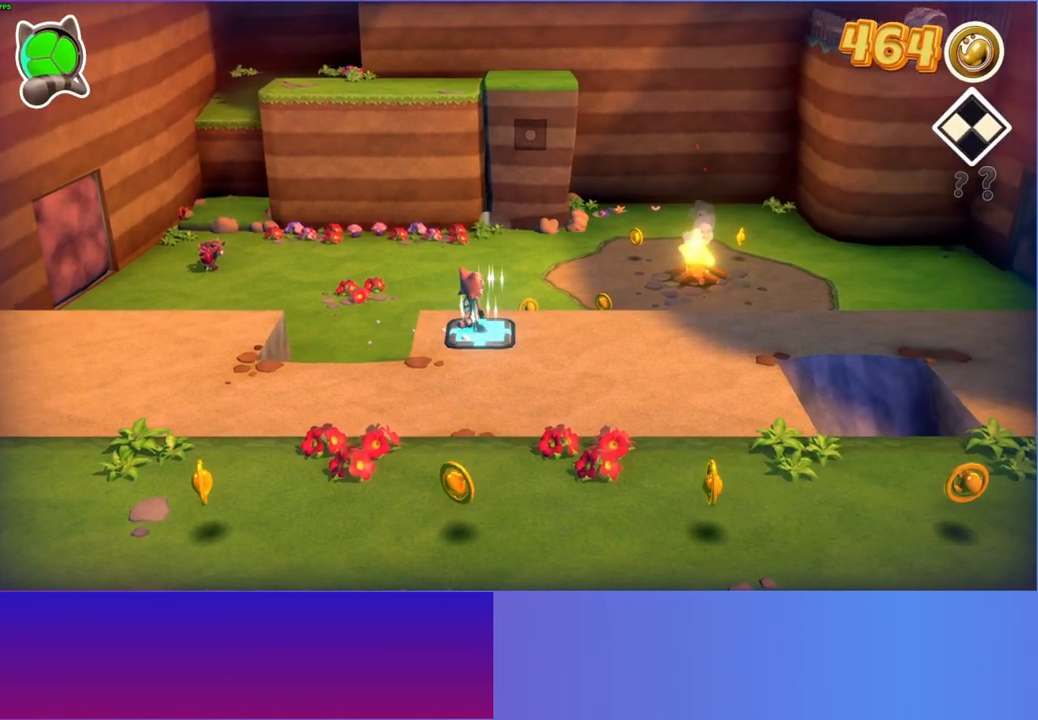
{"buttons": [], "left_stick": "up-left", "right_stick": "center", "events": [[267, "left_stick", "up"], [367, "left_stick", "up-left"]]}
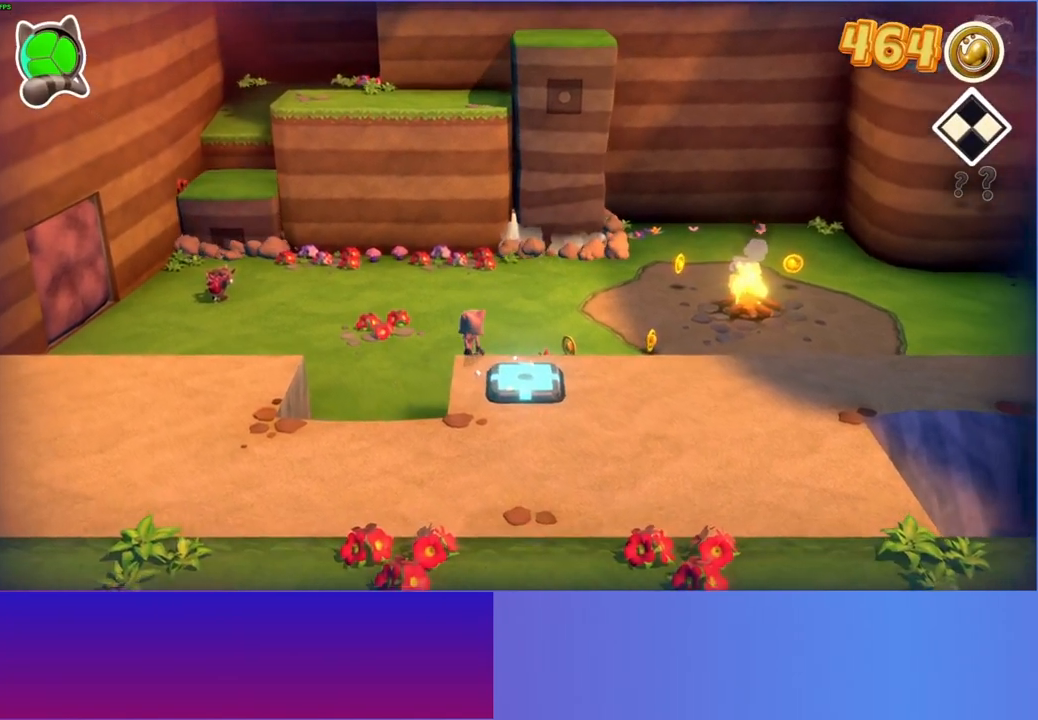
{"buttons": [], "left_stick": "up-left", "right_stick": "center", "events": [[250, "left_stick", "up"], [483, "left_stick", "up-left"]]}
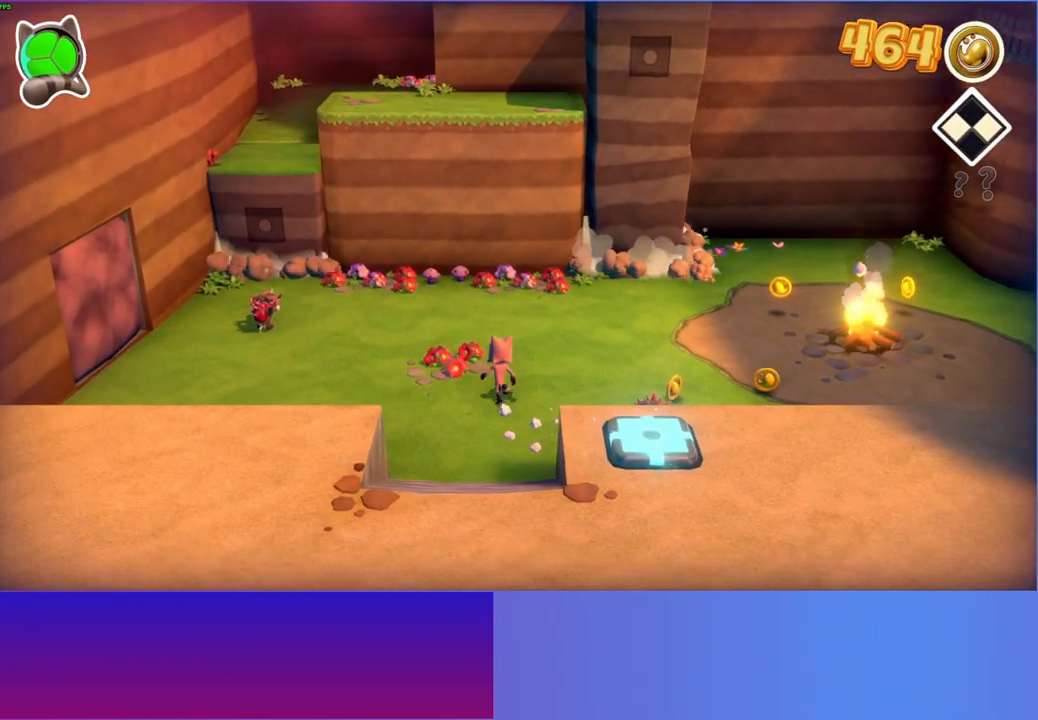
{"buttons": [], "left_stick": "up-left", "right_stick": "center", "events": [[167, "Y", "down"], [317, "Y", "up"]]}
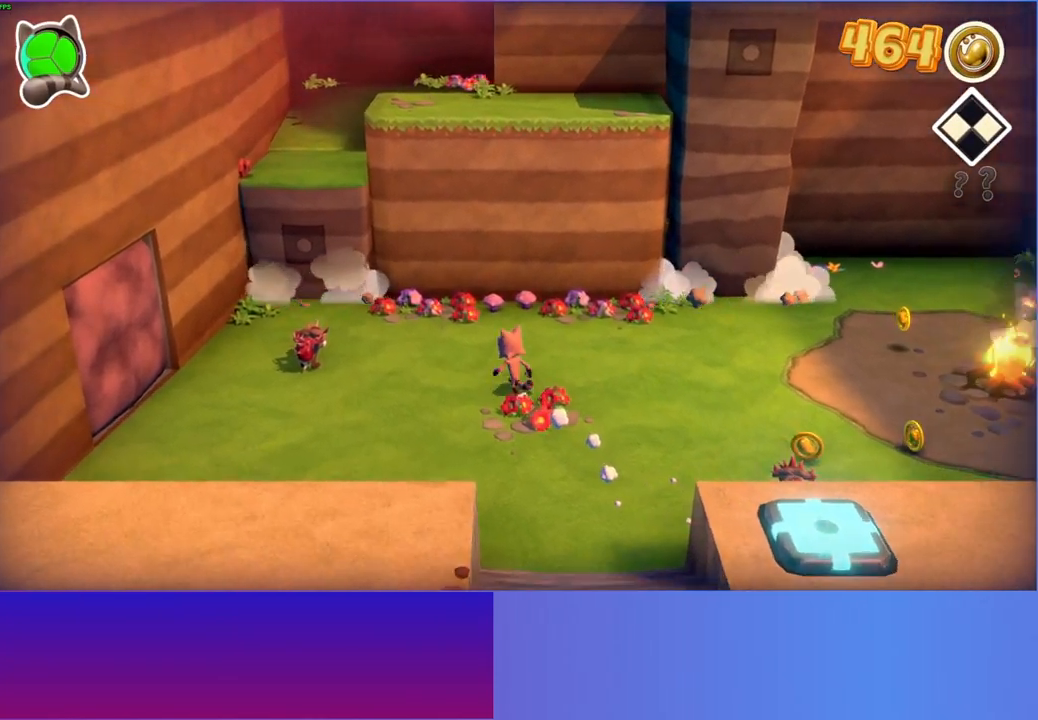
{"buttons": [], "left_stick": "up-left", "right_stick": "center", "events": []}
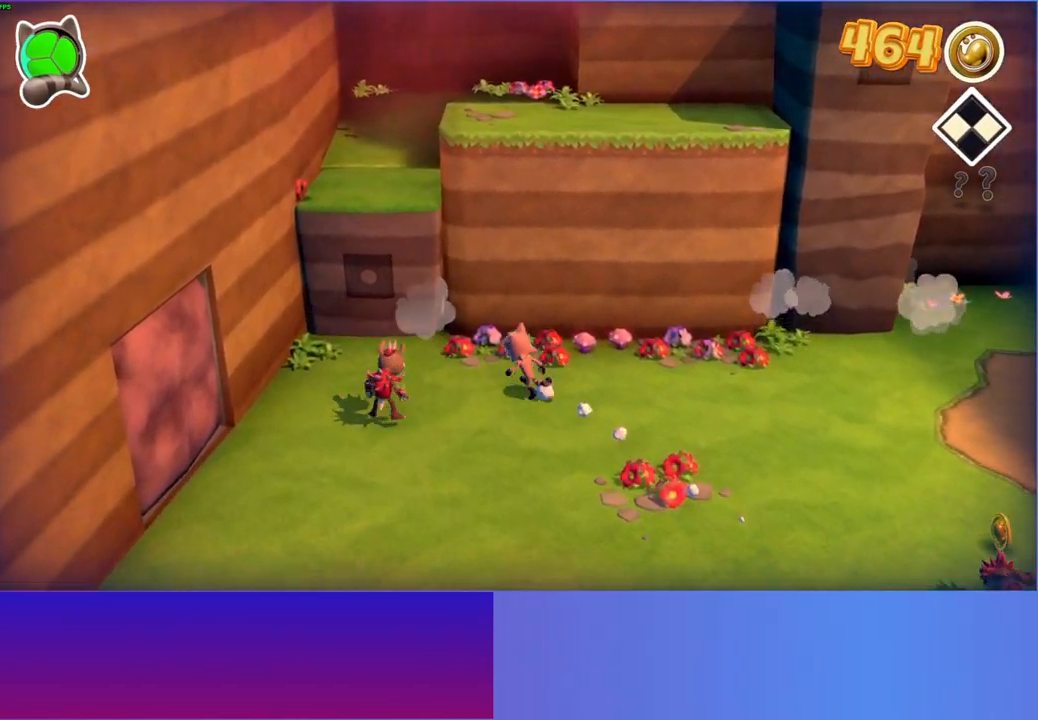
{"buttons": ["A"], "left_stick": "up-left", "right_stick": "center", "events": [[350, "A", "down"]]}
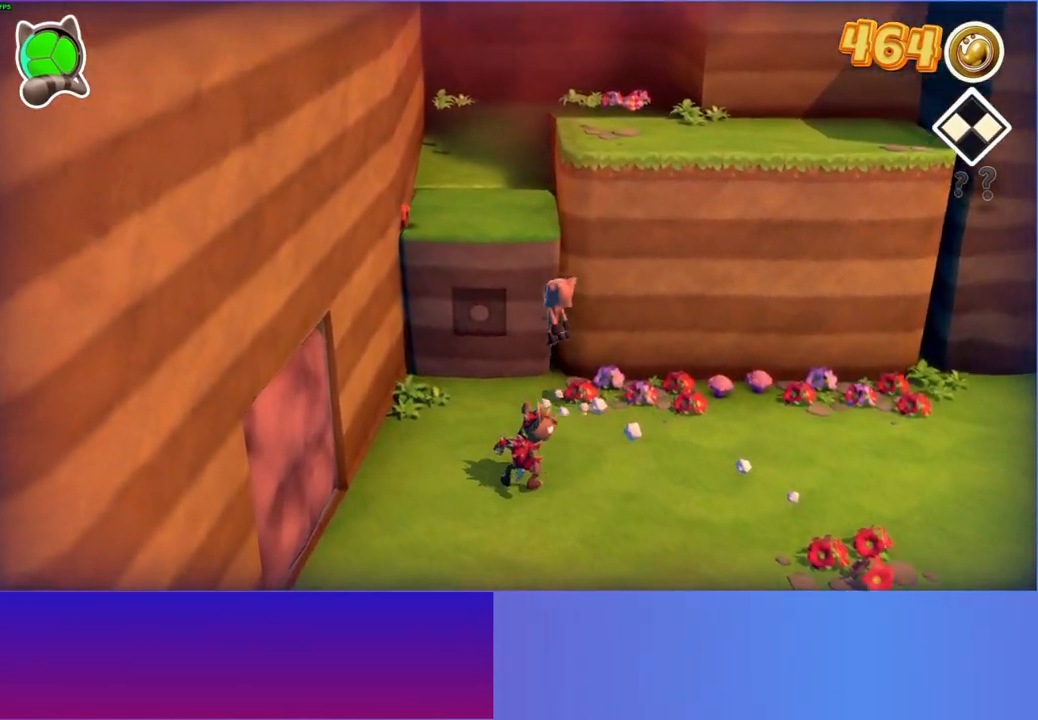
{"buttons": [], "left_stick": "left", "right_stick": "center", "events": [[100, "left_stick", "up-right"], [317, "A", "up"], [317, "left_stick", "up-left"], [417, "left_stick", "left"]]}
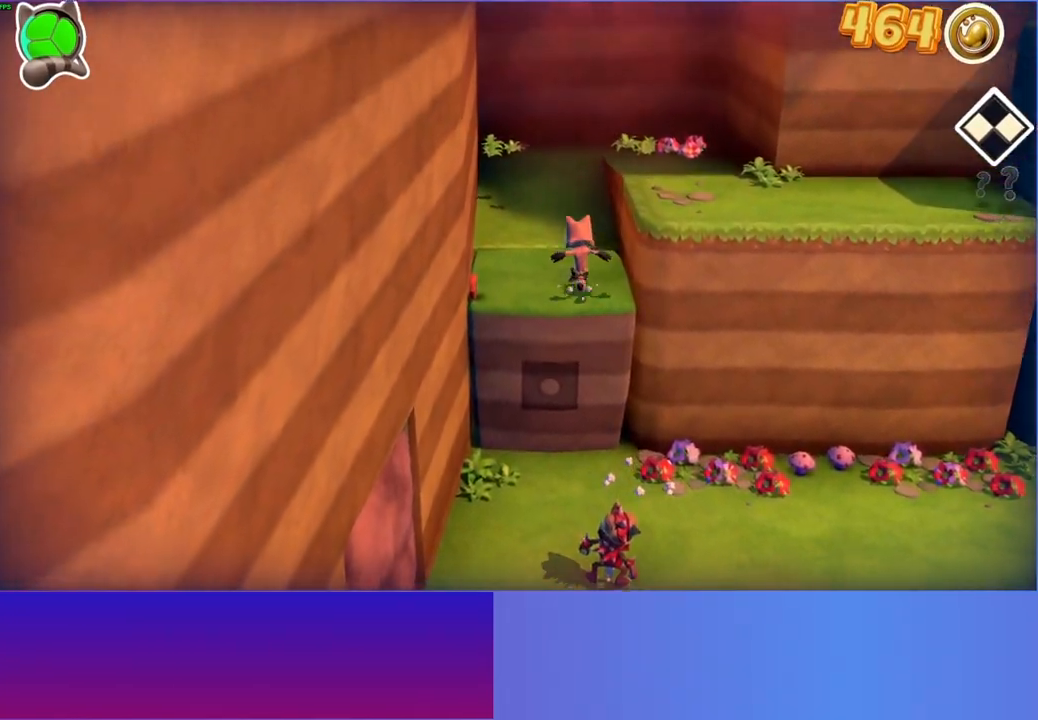
{"buttons": [], "left_stick": "up", "right_stick": "center", "events": [[33, "left_stick", "down-left"], [317, "X", "down"], [450, "left_stick", "up"], [467, "X", "up"]]}
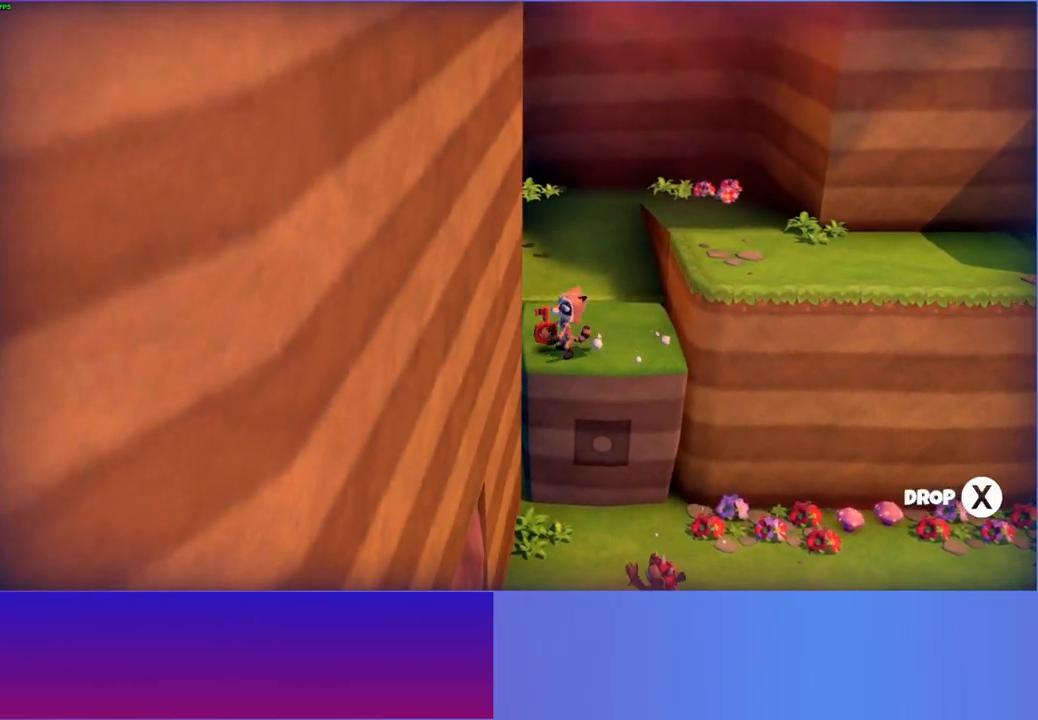
{"buttons": [], "left_stick": "up", "right_stick": "center", "events": [[200, "Y", "down"], [333, "Y", "up"]]}